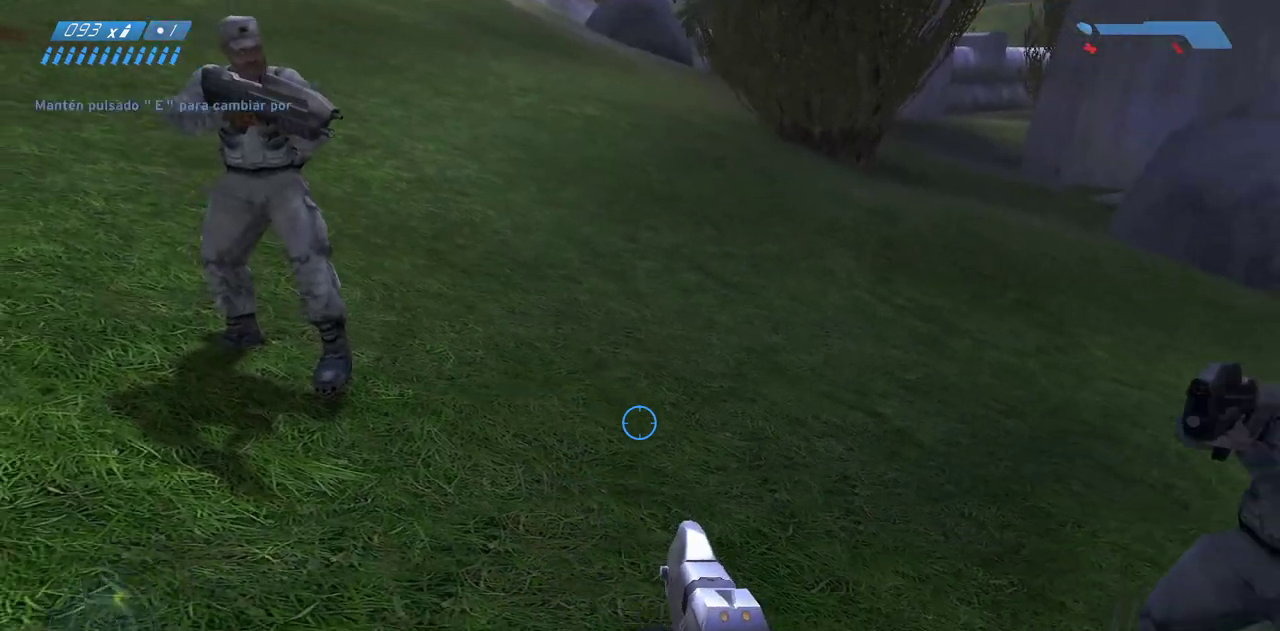
Gameplay with keyboard and mouse; each line is a JSON object with the keys and mouse buttons held at the frame after it. "events" lists presses ("down") and releases ("up") of "a", "ctrl", "d", "e", "f", "q", "r", "s", "shift", "space", "tab", "w", "mouse_left", "mouse_wheel", "mouse_right", "mouse_mb4" and "mouse_mb5" between this image and that frame as [ms after this image, input, new state], when the widget could be followed in between. "mouse_left", "mouse_wheel", "mouse_right", "mouse_mb4", "mouse_mb5" = the "left", "wheel", "right", "mb4", "mb5" buttons of the "mouse" list. No other keys are recorded. "wheel" means that the mouse wheel is clicked or scrolled. Mouse movement is not recorded.
{"keys": ["s"], "mouse": [], "events": [[83, "f", "down"], [217, "f", "up"], [333, "mouse_mb5", "down"], [433, "mouse_mb5", "up"]]}
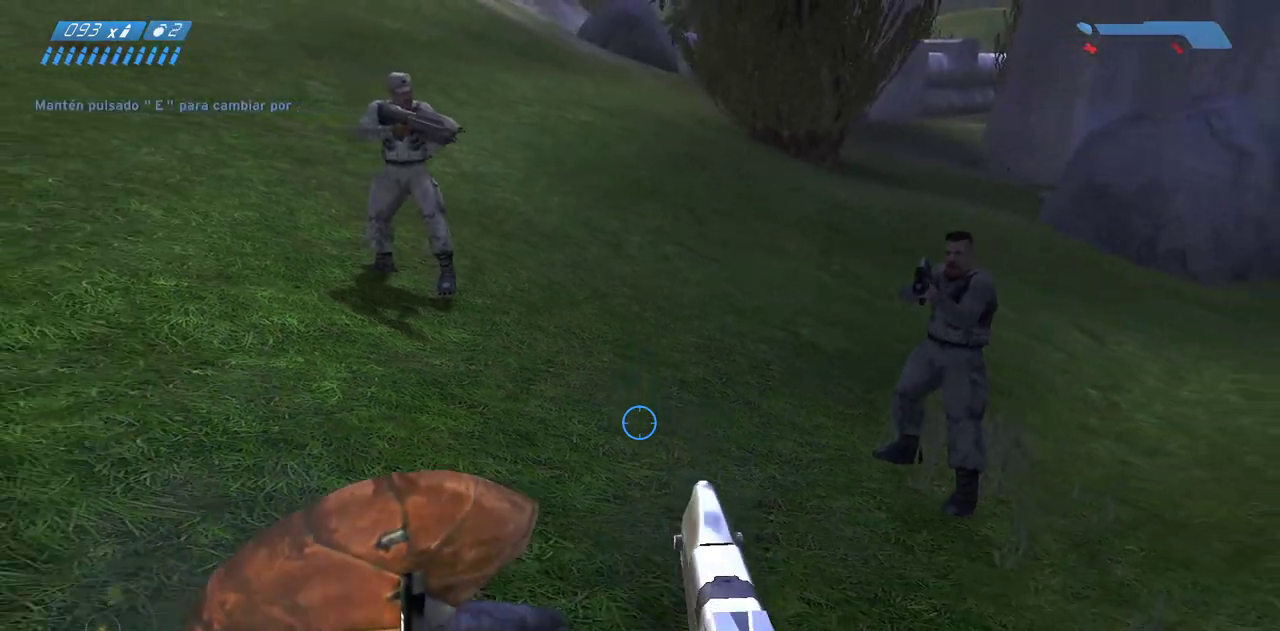
{"keys": ["s"], "mouse": [], "events": []}
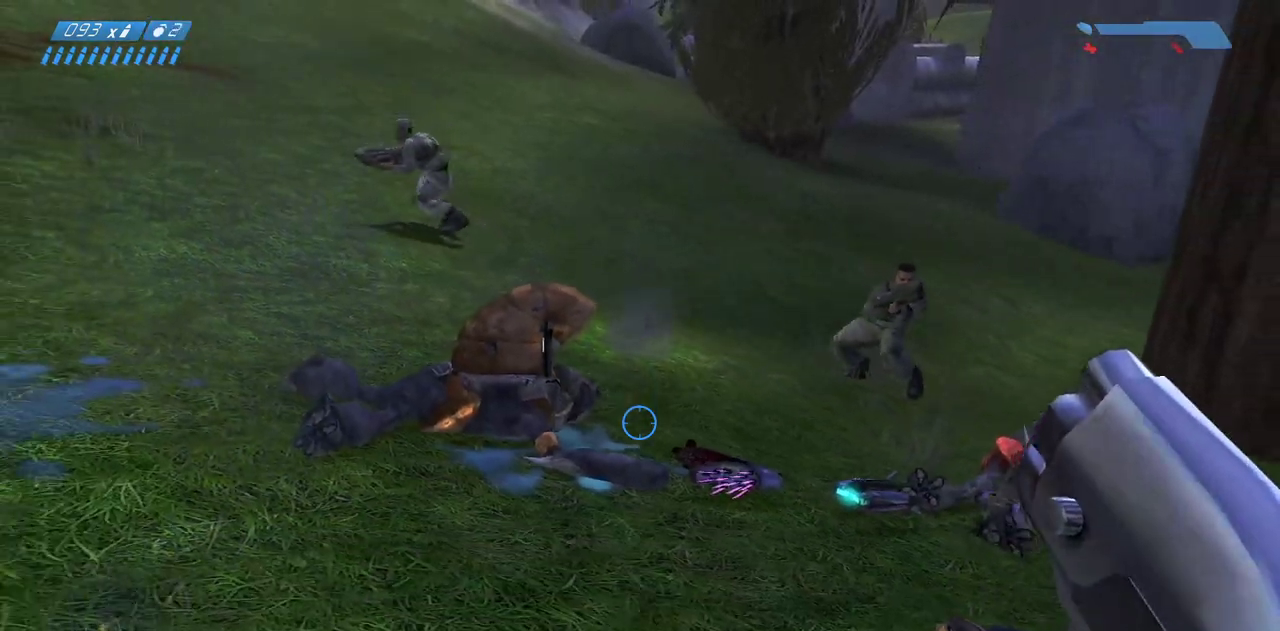
{"keys": ["s"], "mouse": [], "events": []}
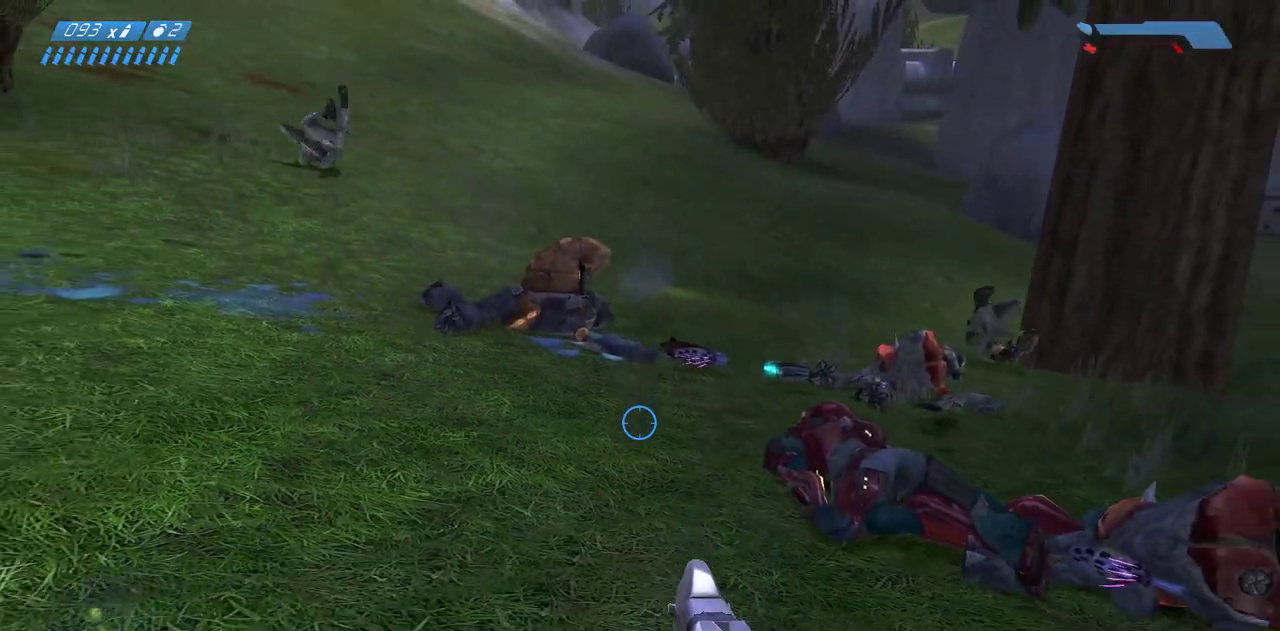
{"keys": [], "mouse": [], "events": [[200, "s", "up"]]}
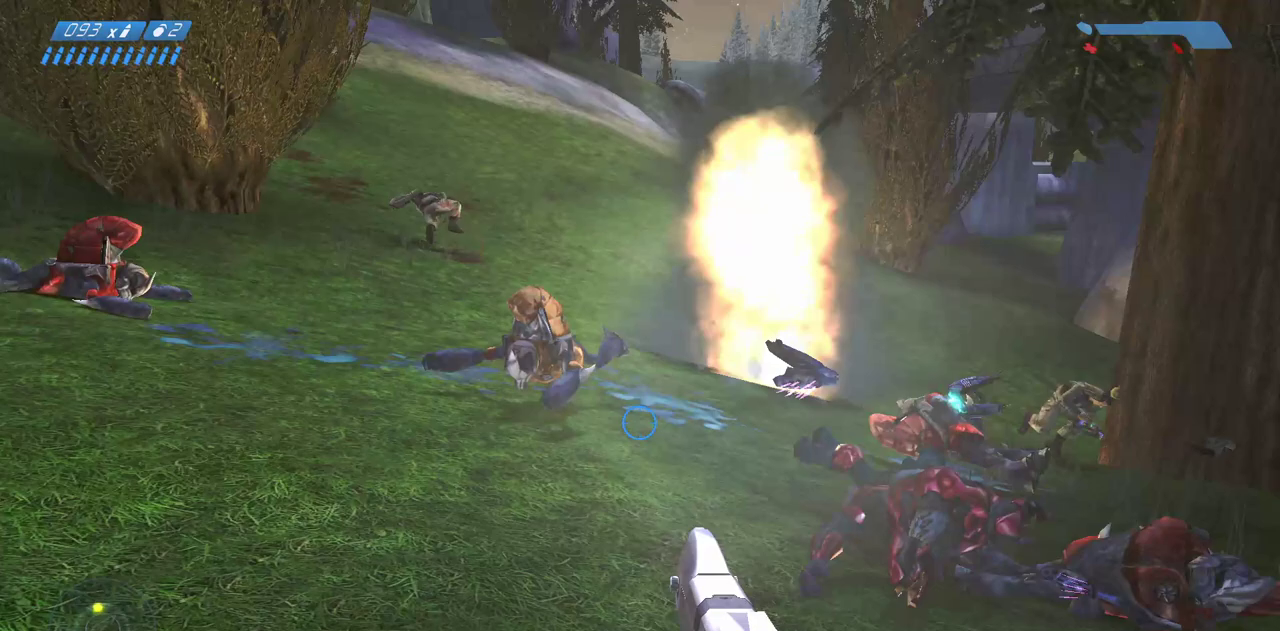
{"keys": [], "mouse": [], "events": []}
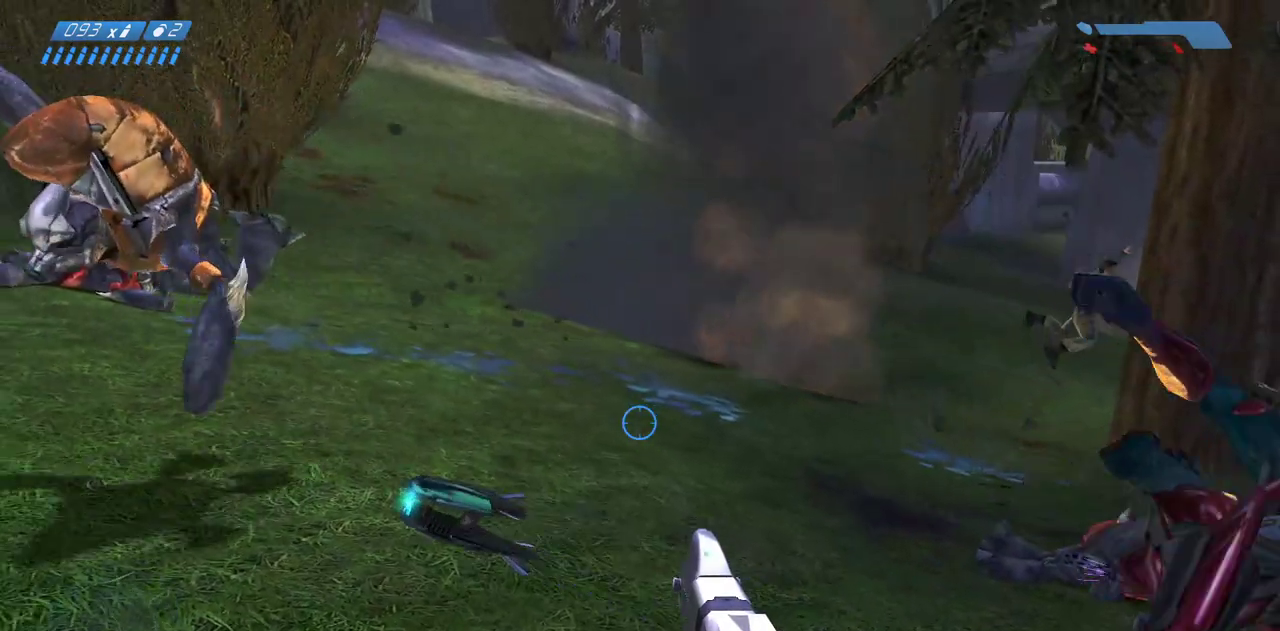
{"keys": ["w"], "mouse": [], "events": [[467, "w", "down"]]}
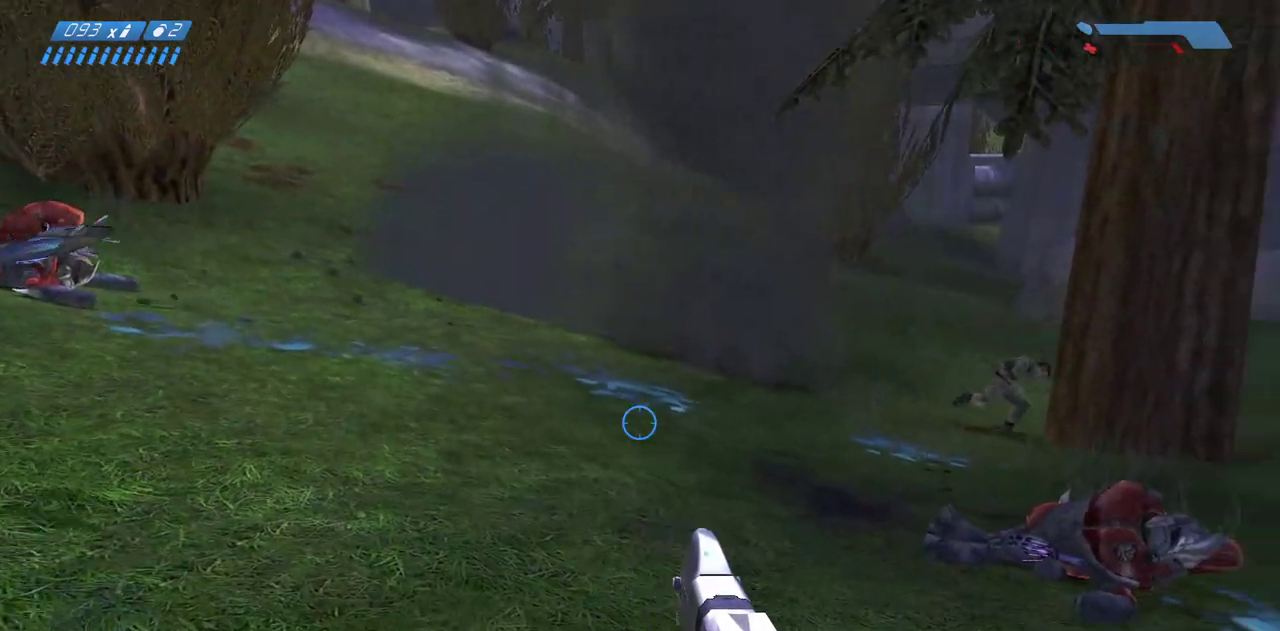
{"keys": ["w"], "mouse": [], "events": []}
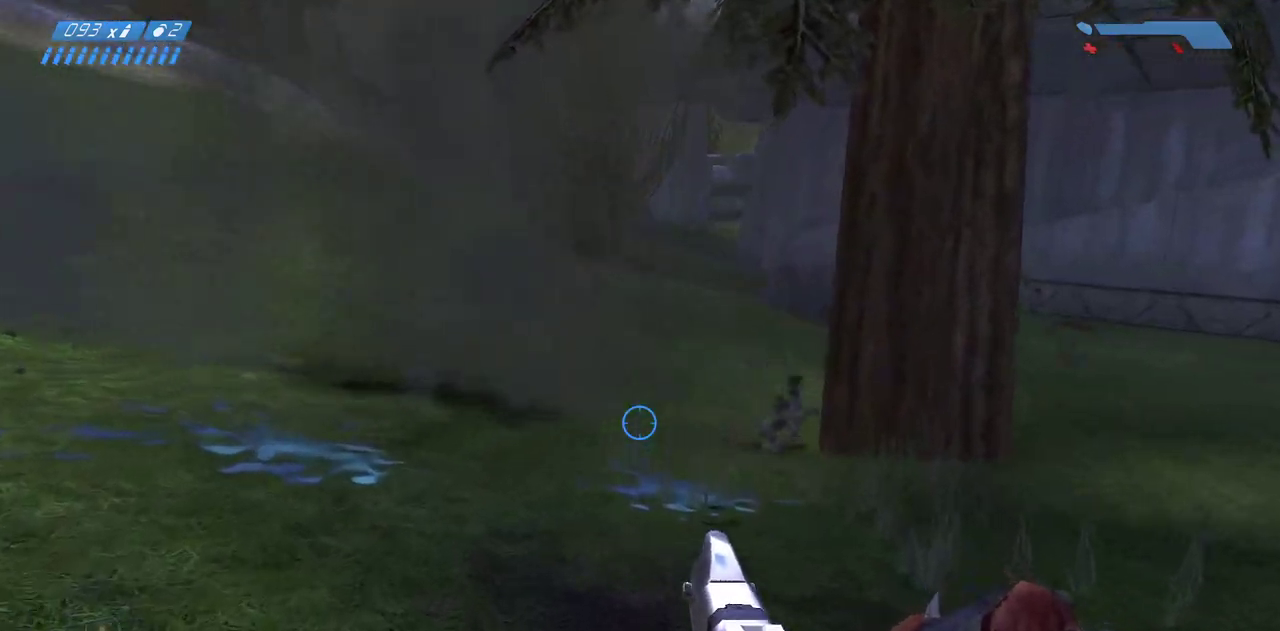
{"keys": ["w"], "mouse": [], "events": []}
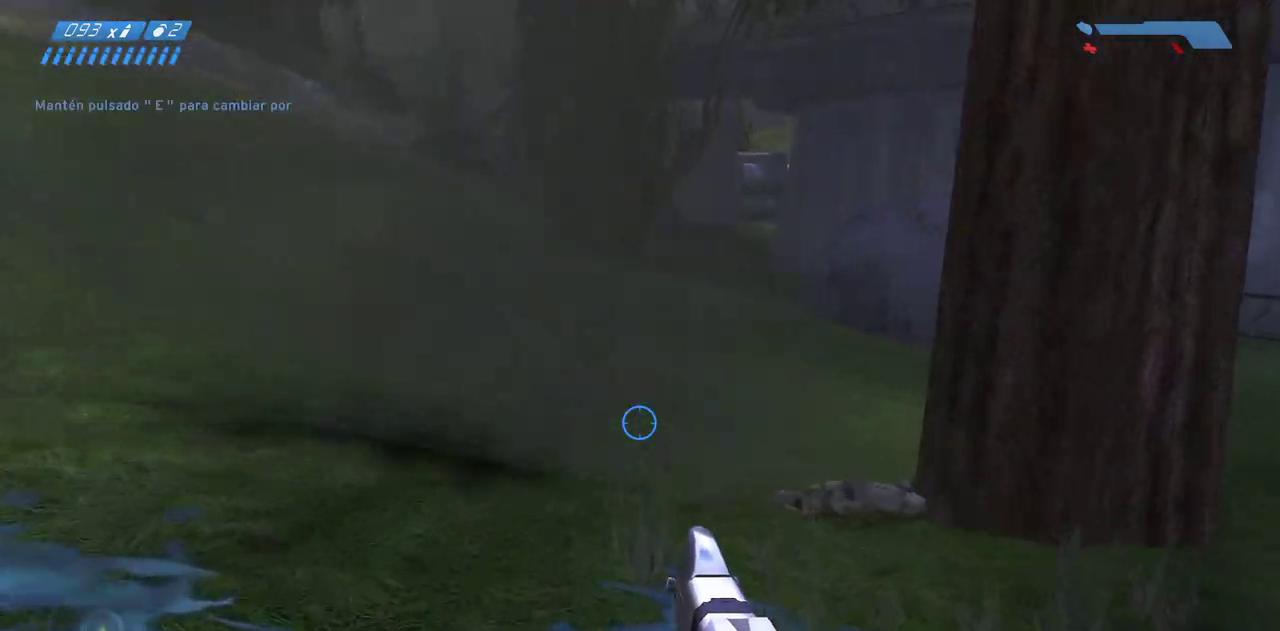
{"keys": ["space", "w"], "mouse": [], "events": [[333, "space", "down"]]}
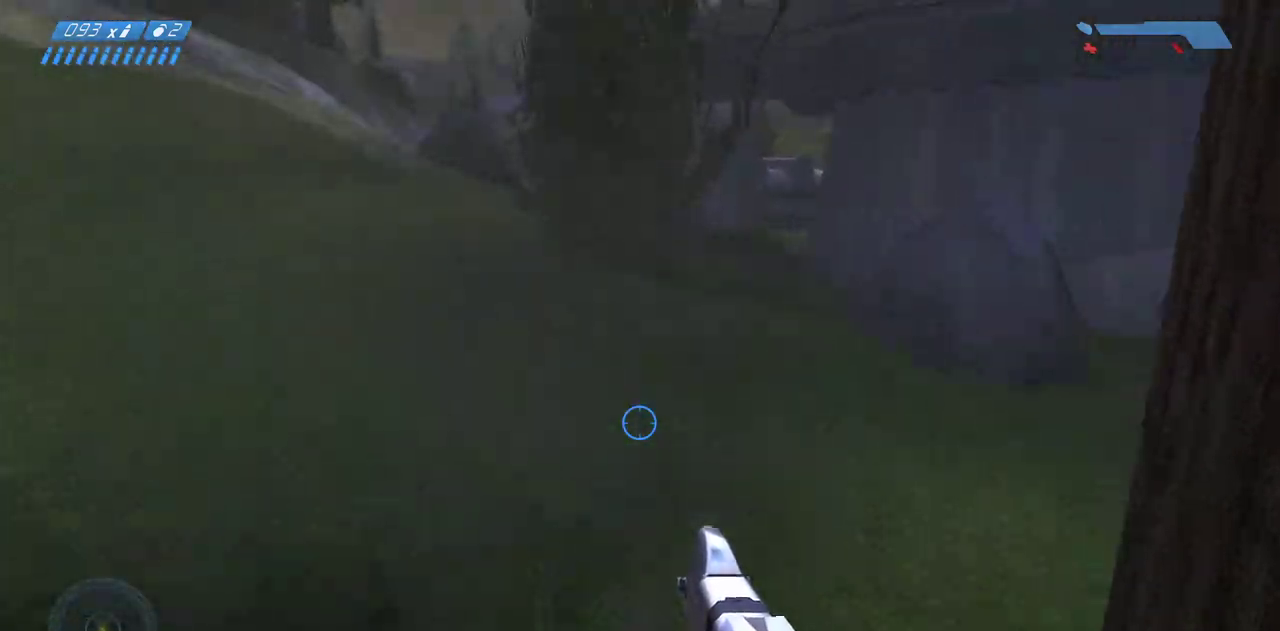
{"keys": ["w"], "mouse": [], "events": [[50, "space", "up"]]}
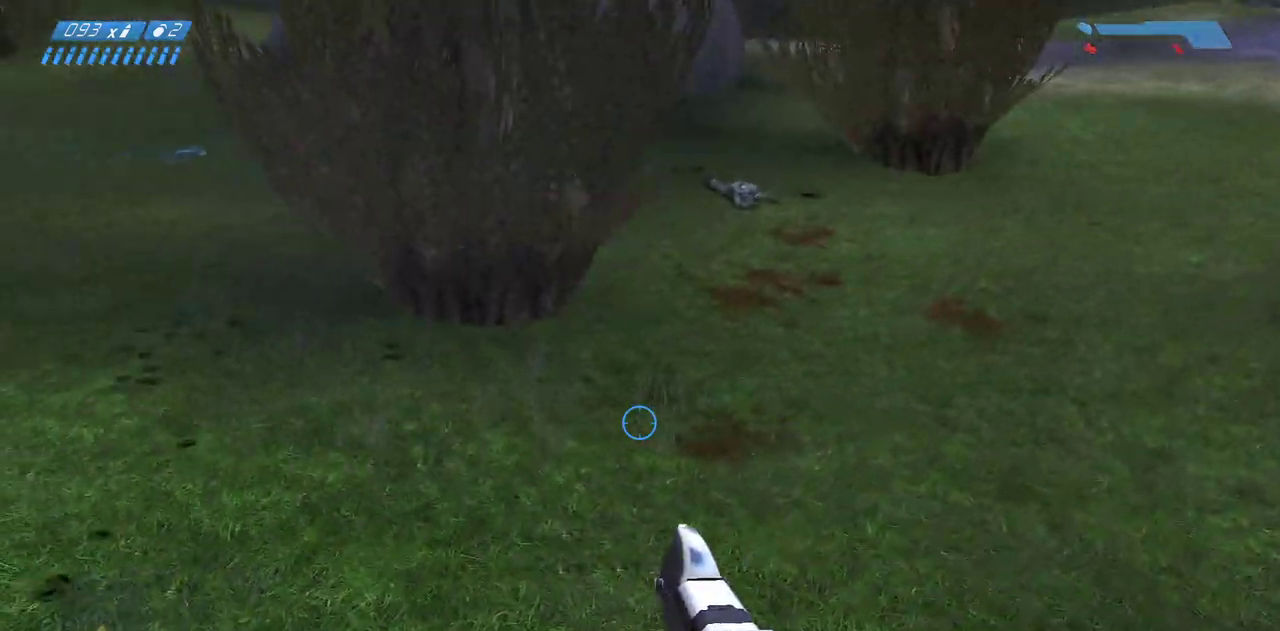
{"keys": [], "mouse": [], "events": [[150, "w", "up"]]}
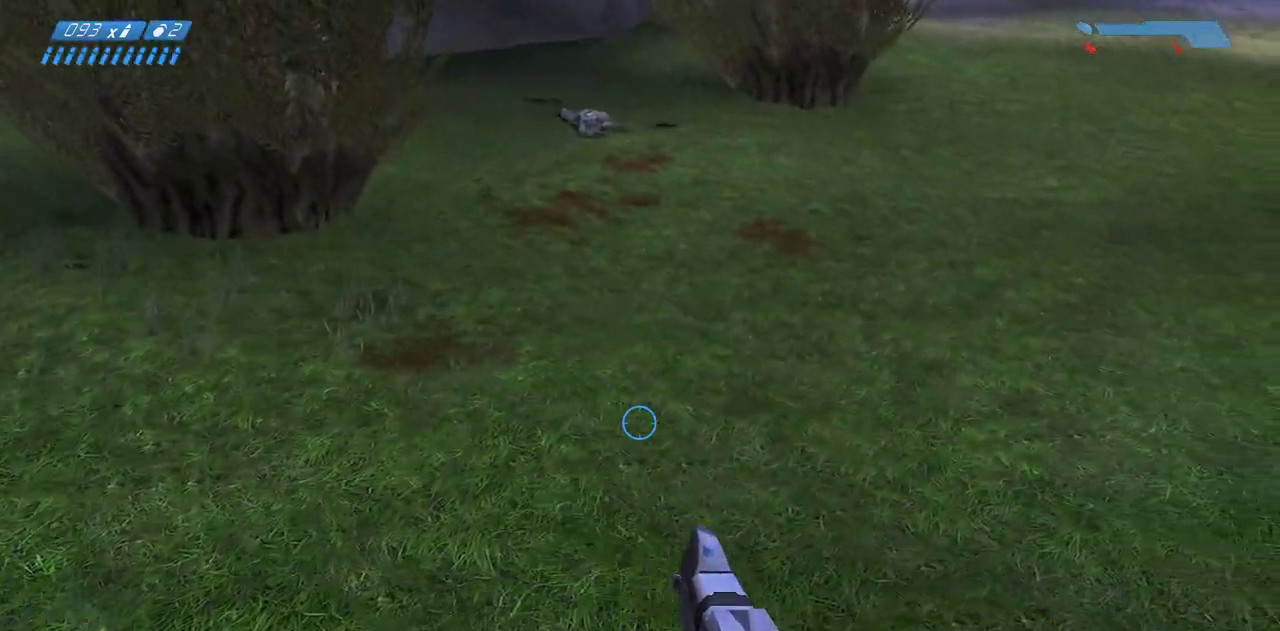
{"keys": [], "mouse": [], "events": []}
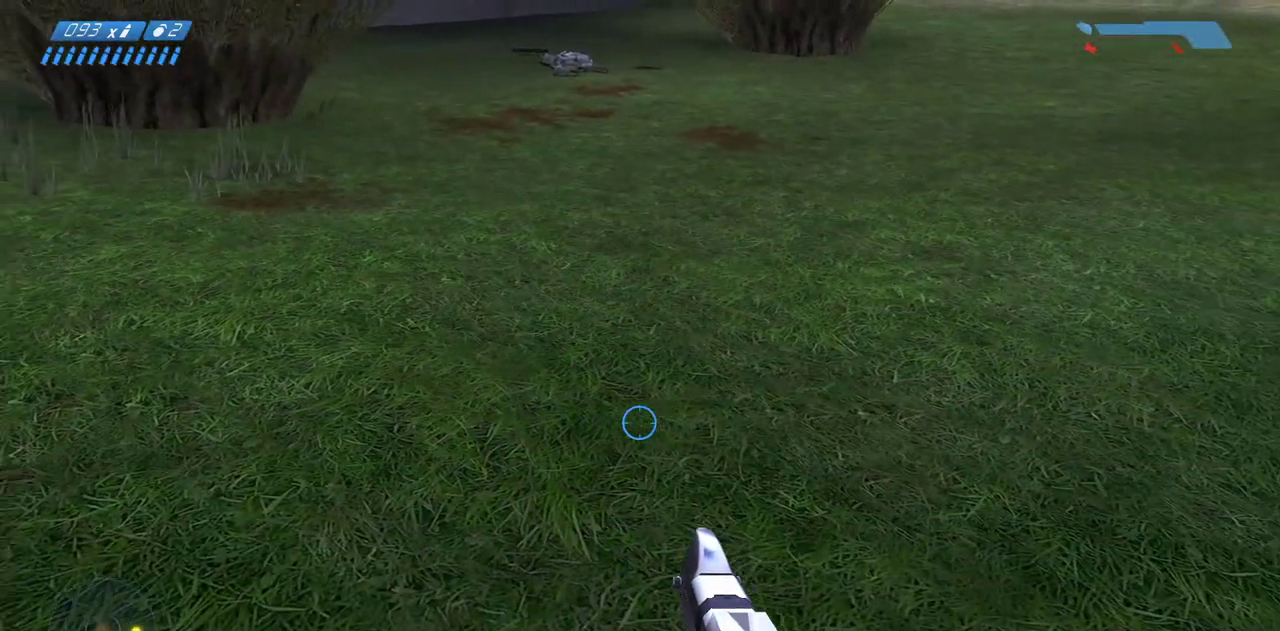
{"keys": [], "mouse": [], "events": []}
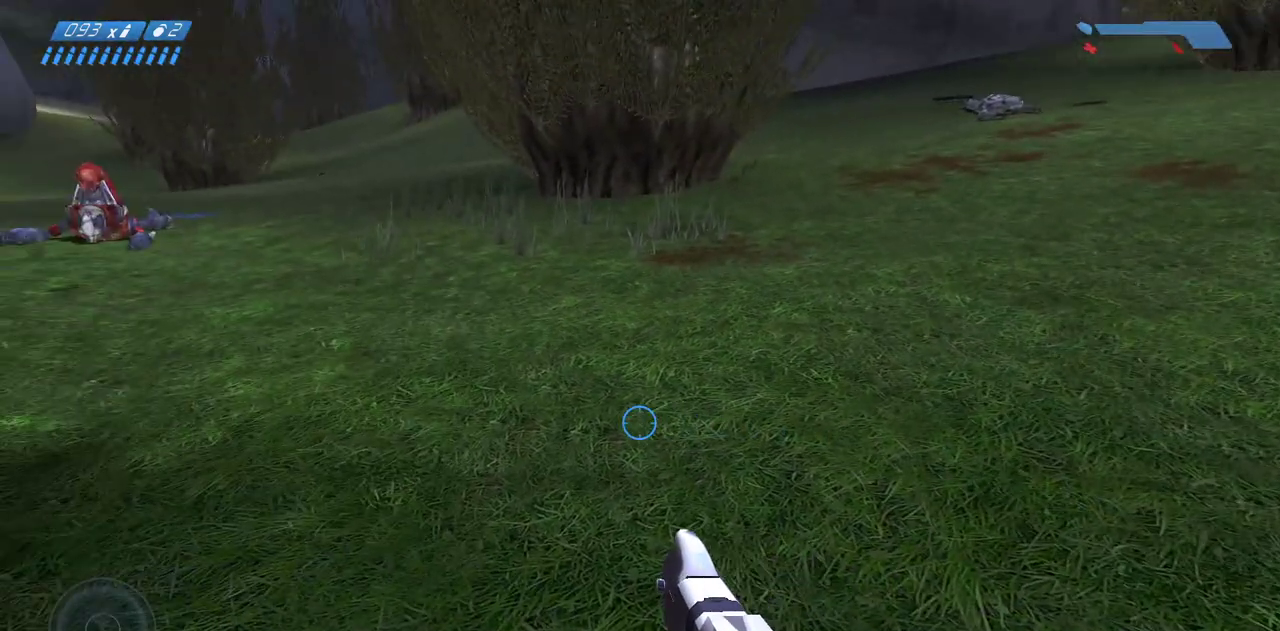
{"keys": [], "mouse": [], "events": []}
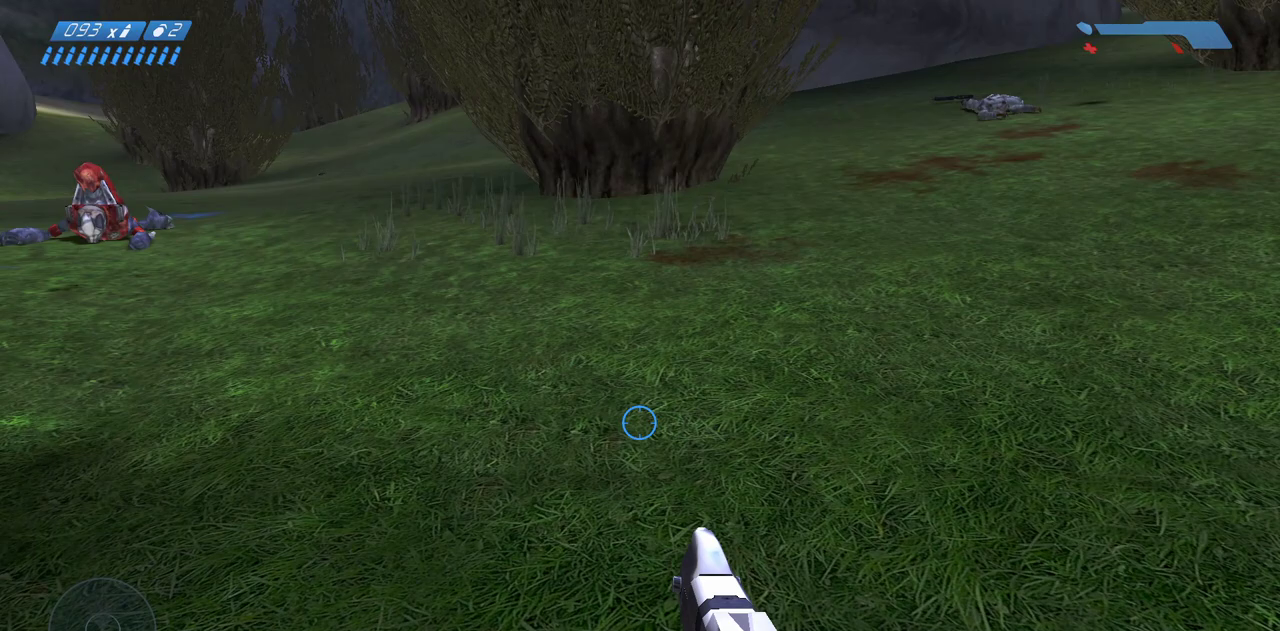
{"keys": [], "mouse": [], "events": []}
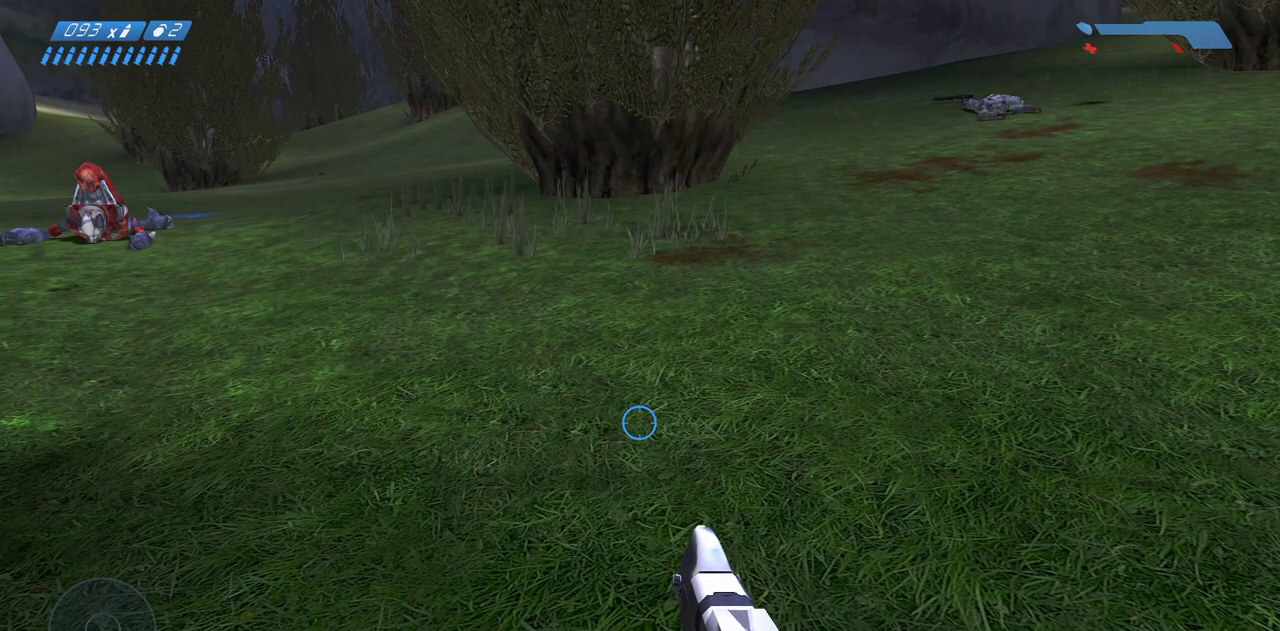
{"keys": [], "mouse": [], "events": []}
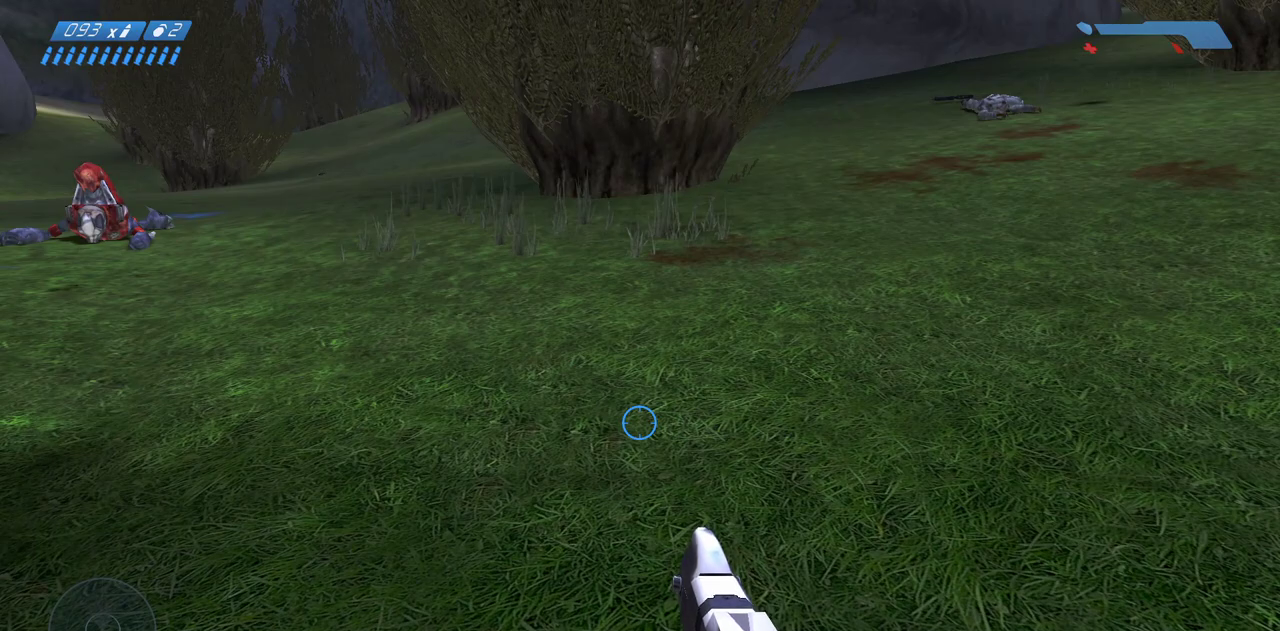
{"keys": [], "mouse": [], "events": []}
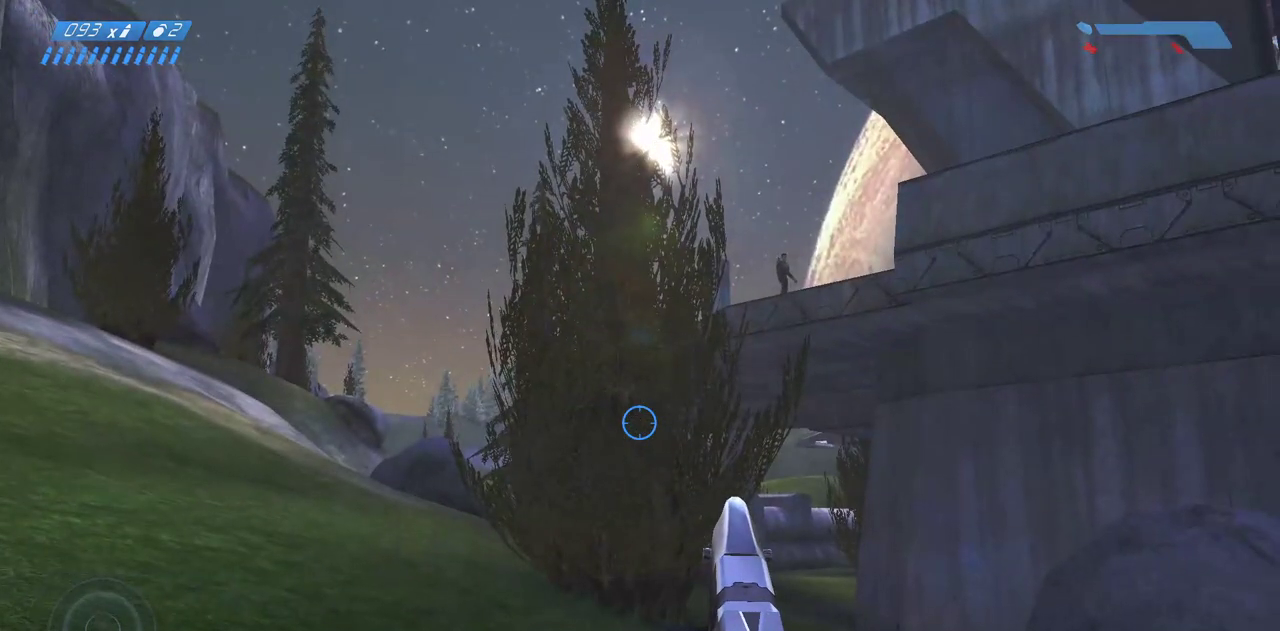
{"keys": [], "mouse": [], "events": []}
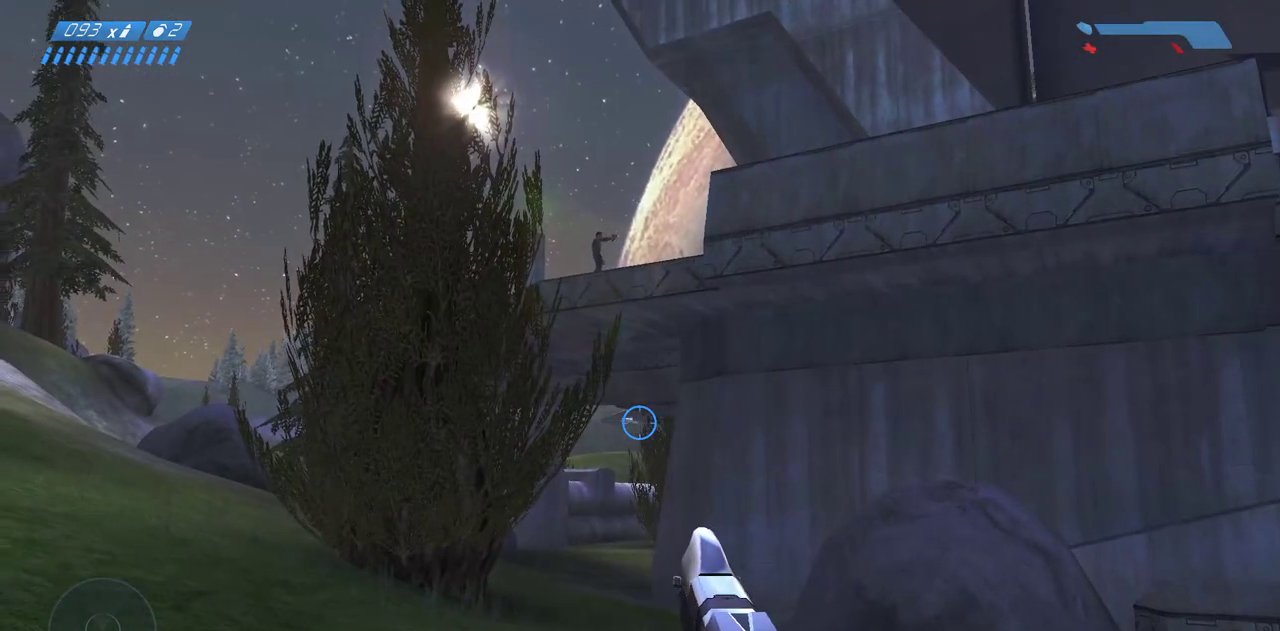
{"keys": [], "mouse": [], "events": [[183, "mouse_right", "down"], [250, "mouse_right", "up"]]}
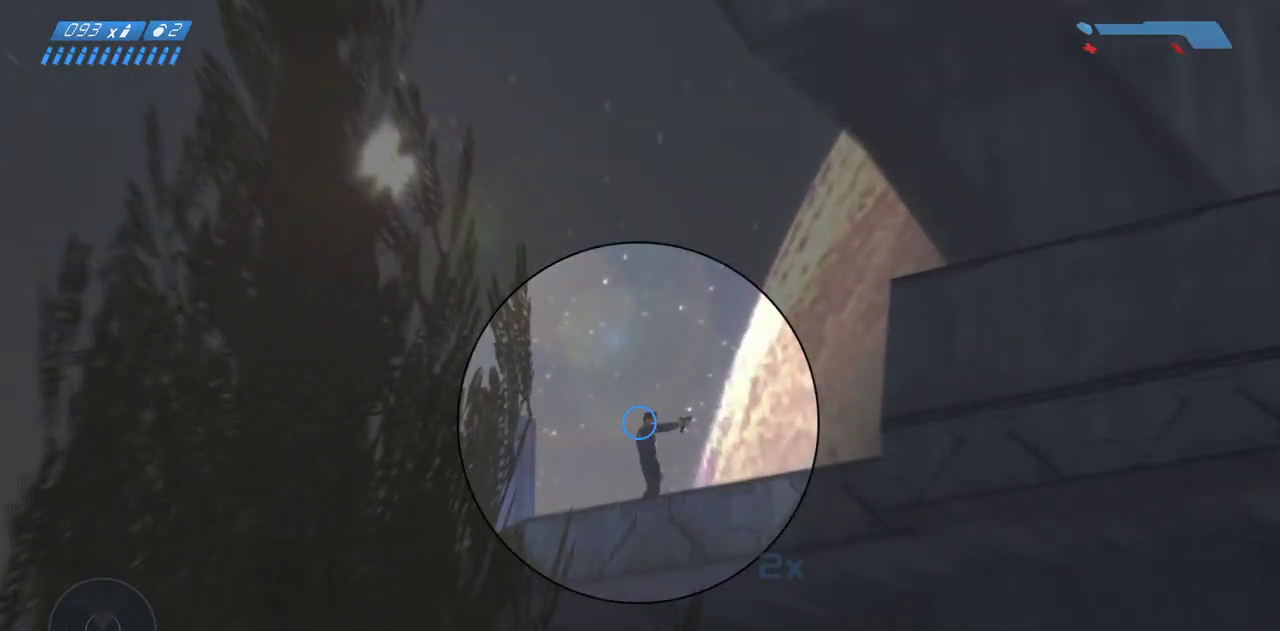
{"keys": [], "mouse": [], "events": [[350, "mouse_left", "down"], [450, "mouse_left", "up"]]}
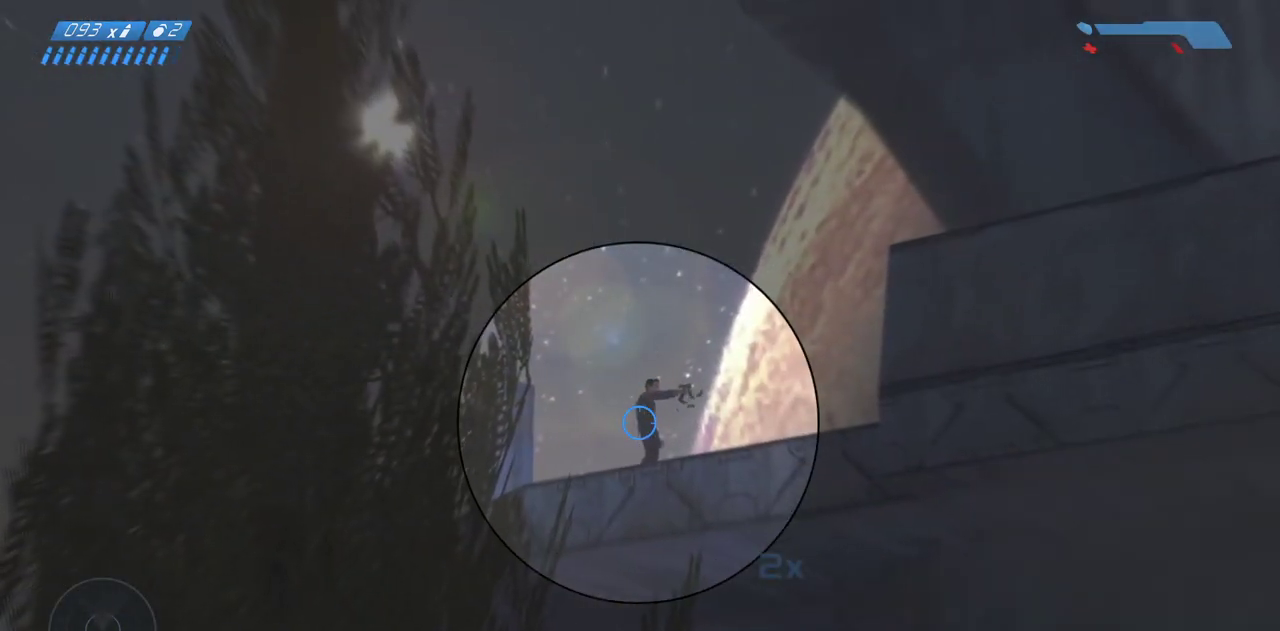
{"keys": [], "mouse": [], "events": [[250, "mouse_left", "down"], [367, "mouse_left", "up"]]}
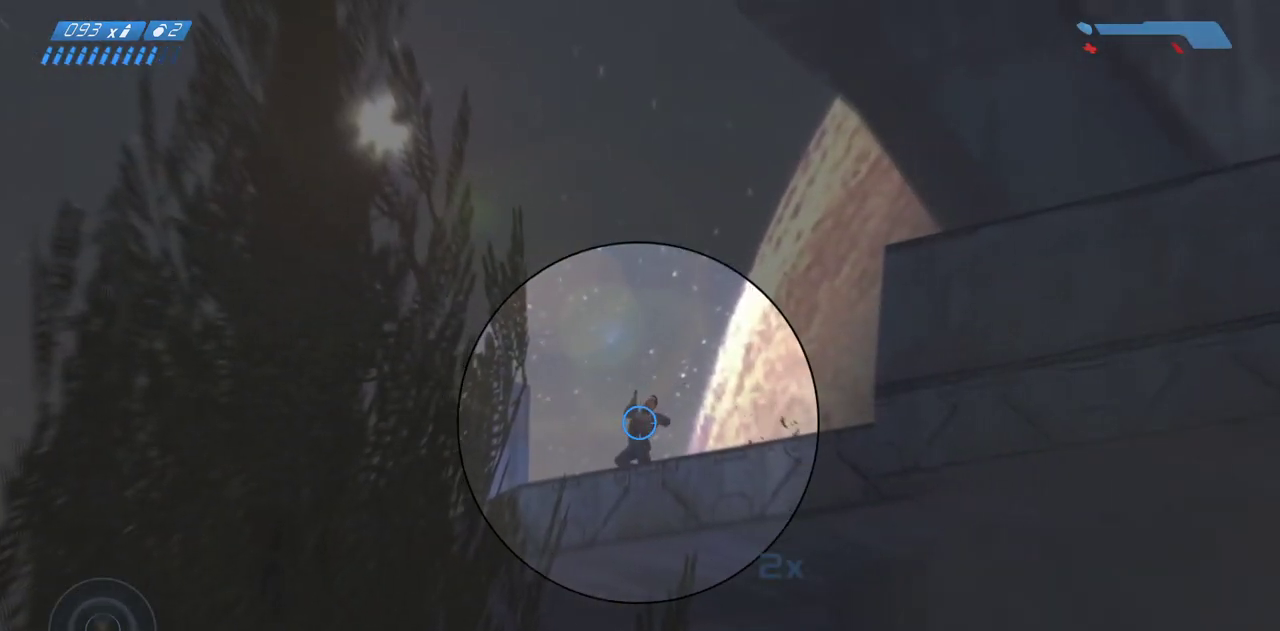
{"keys": [], "mouse": ["left"], "events": [[50, "mouse_left", "down"], [200, "mouse_left", "up"], [483, "mouse_left", "down"]]}
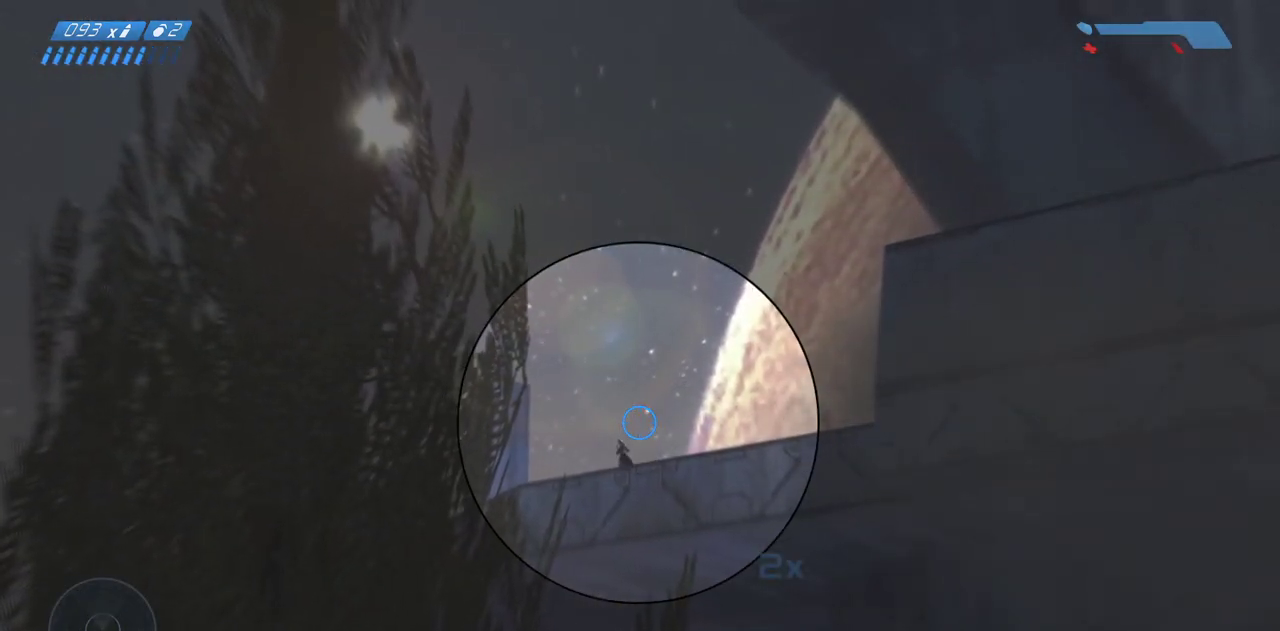
{"keys": ["r", "w"], "mouse": [], "events": [[100, "mouse_left", "up"], [183, "w", "down"], [267, "r", "down"], [350, "r", "up"], [417, "r", "down"]]}
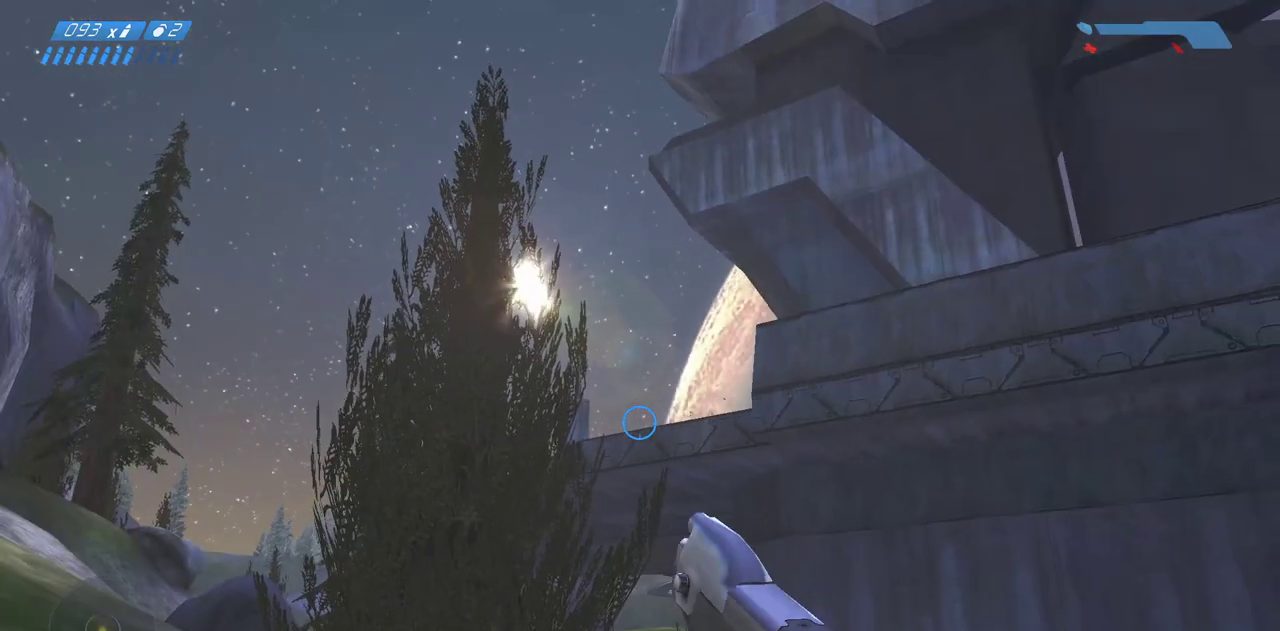
{"keys": ["w"], "mouse": [], "events": [[33, "r", "up"]]}
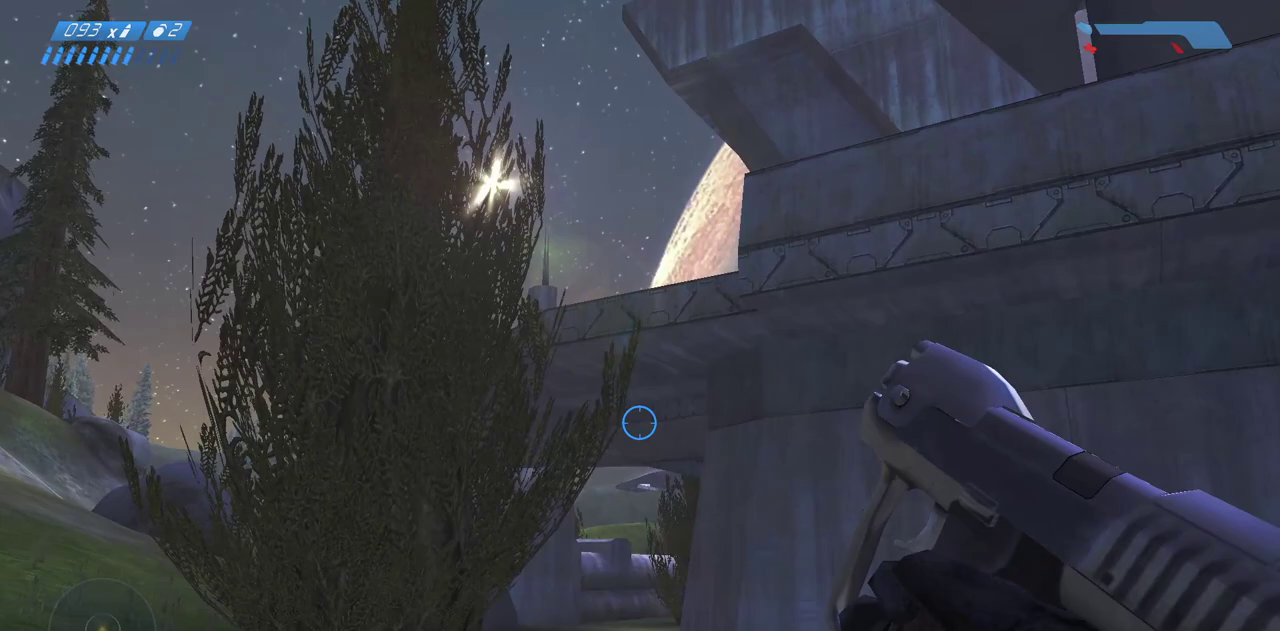
{"keys": ["space", "w"], "mouse": [], "events": [[450, "space", "down"]]}
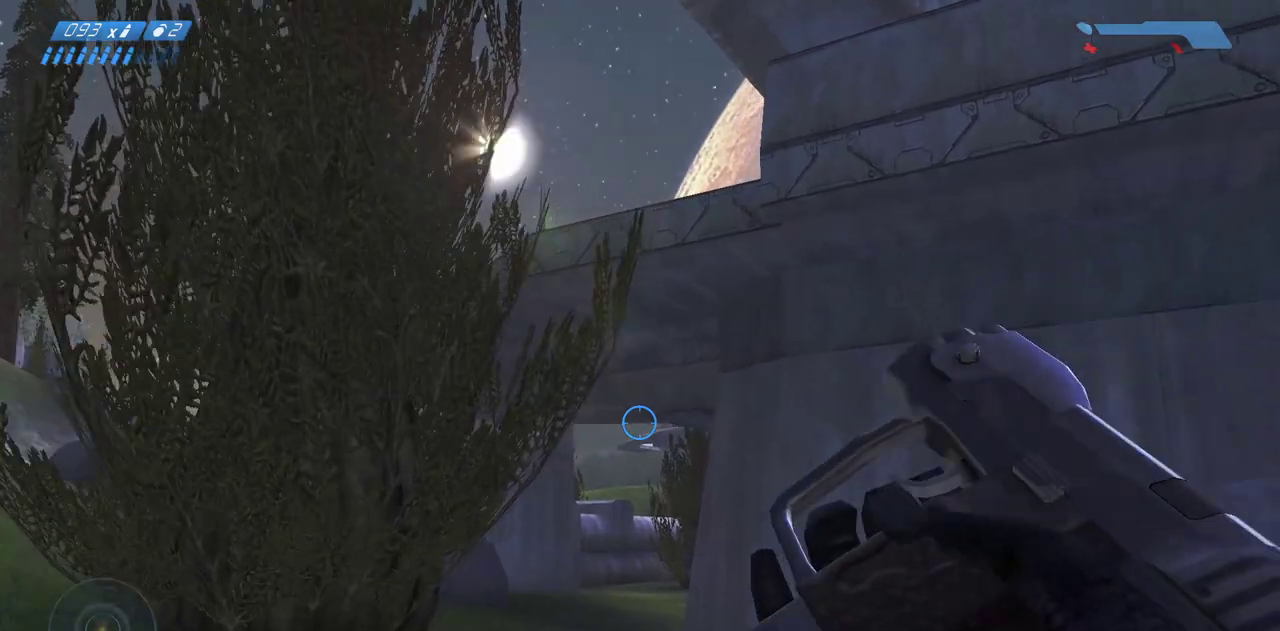
{"keys": ["w"], "mouse": [], "events": [[200, "space", "up"]]}
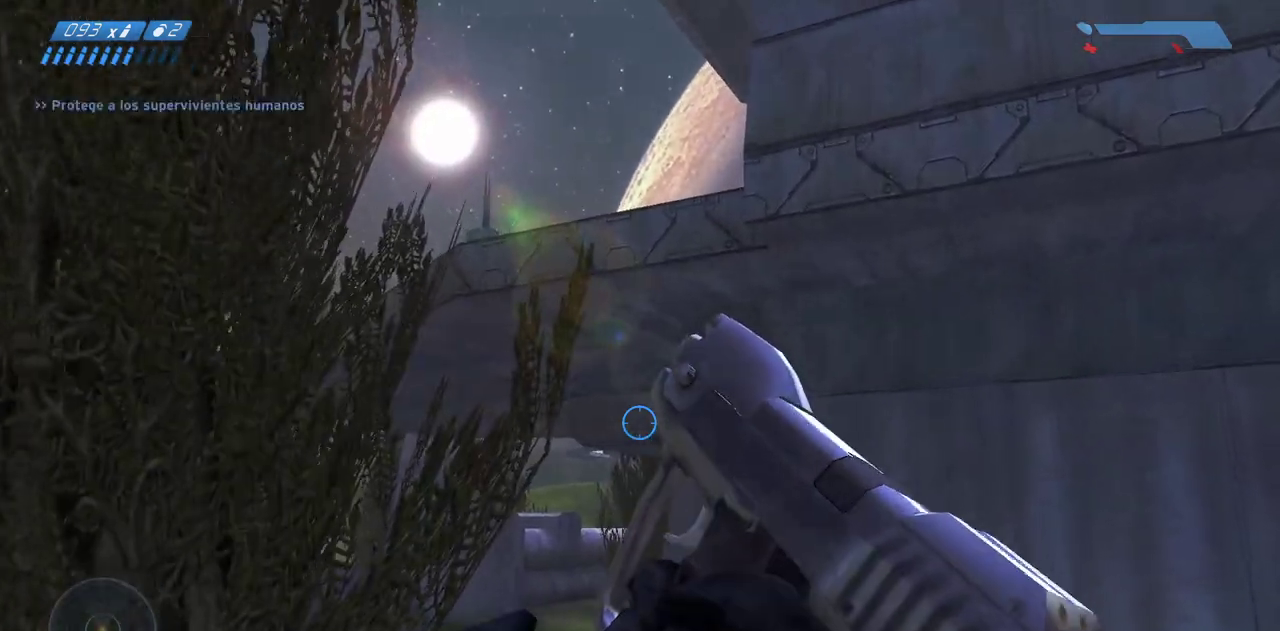
{"keys": ["w"], "mouse": [], "events": []}
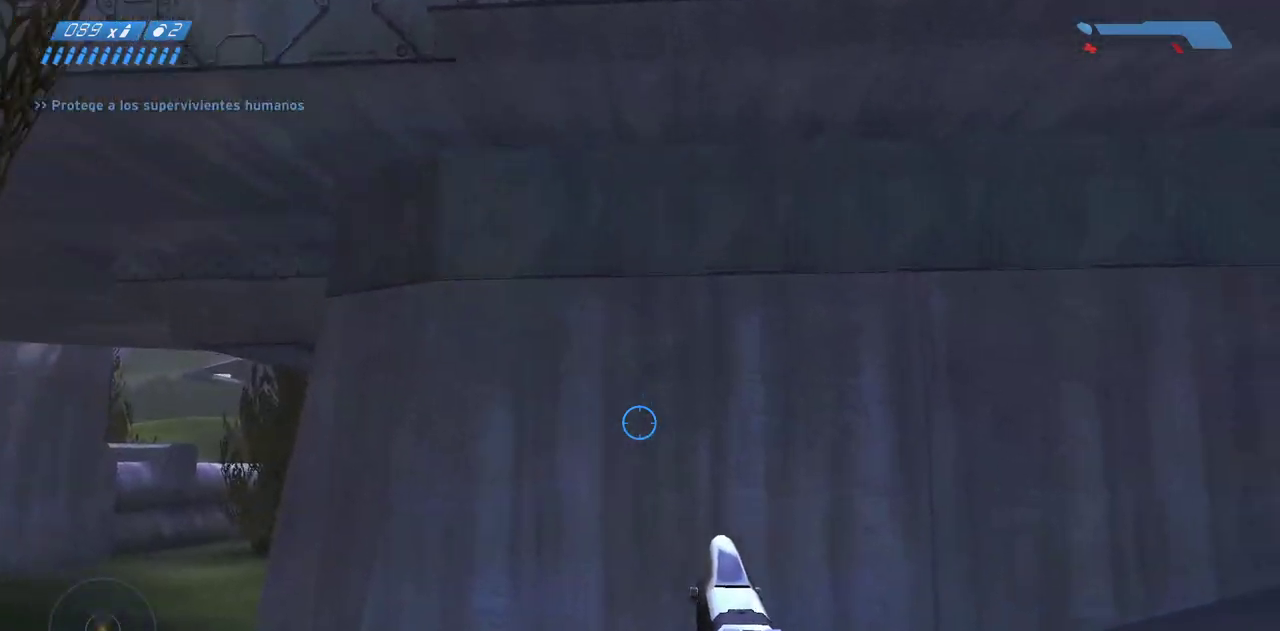
{"keys": ["w"], "mouse": [], "events": []}